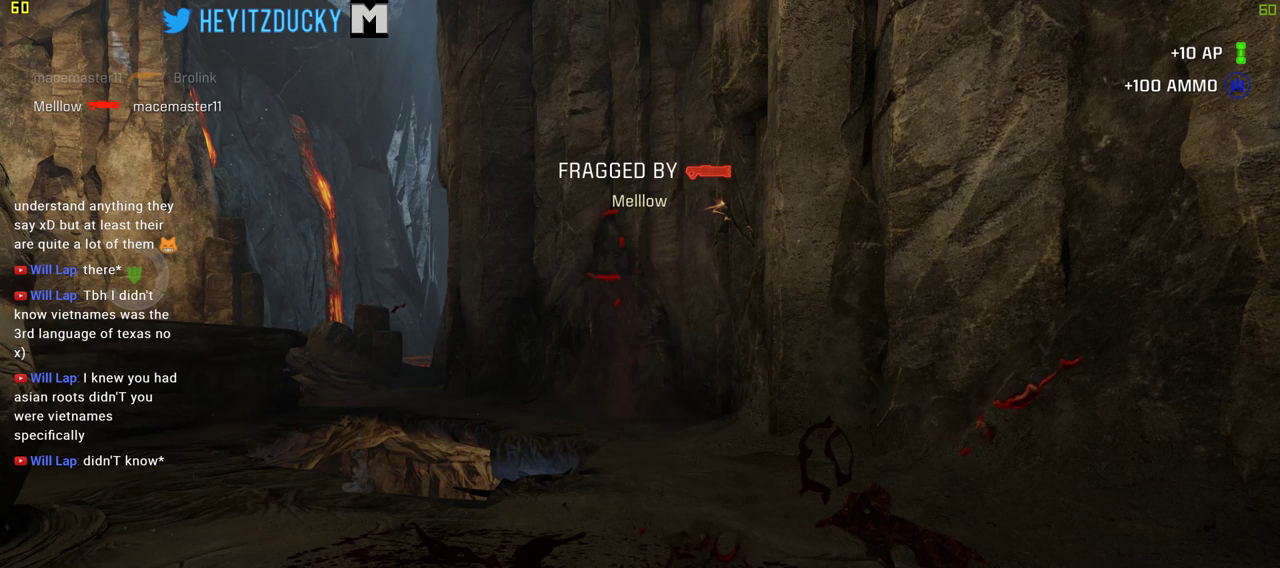
Gameplay with keyboard and mouse; each line is a JSON object with the keys and mouse buttons held at the frame after it. "events" lists presses ("down") and releases ("up") of "1", "2", "3", "4", "5", "a", "alt", "c", "ctrl", "d", "e", "f", "q", "r", "s", "shift", "space", "tab", "v", "w", "x", "z", "mouse_left", "mouse_middle", "mouse_right", "mouse_wheel_up" and "mouse_wheel_down" between this image and that frame as [ms after this image, input, new state], when the widget could be followed in between. "mouse_left", "mouse_middle", "mouse_right", "mouse_wheel_up", "mouse_wheel_down" = the "left", "middle", "right", "wheel_up", "wheel_down" buttons of the "mouse" list. No other keys are recorded. Mouse movement is not recorded.
{"keys": ["d", "space", "w"], "mouse": ["left"], "events": [[100, "mouse_left", "up"], [183, "mouse_left", "down"], [333, "space", "down"], [333, "w", "down"]]}
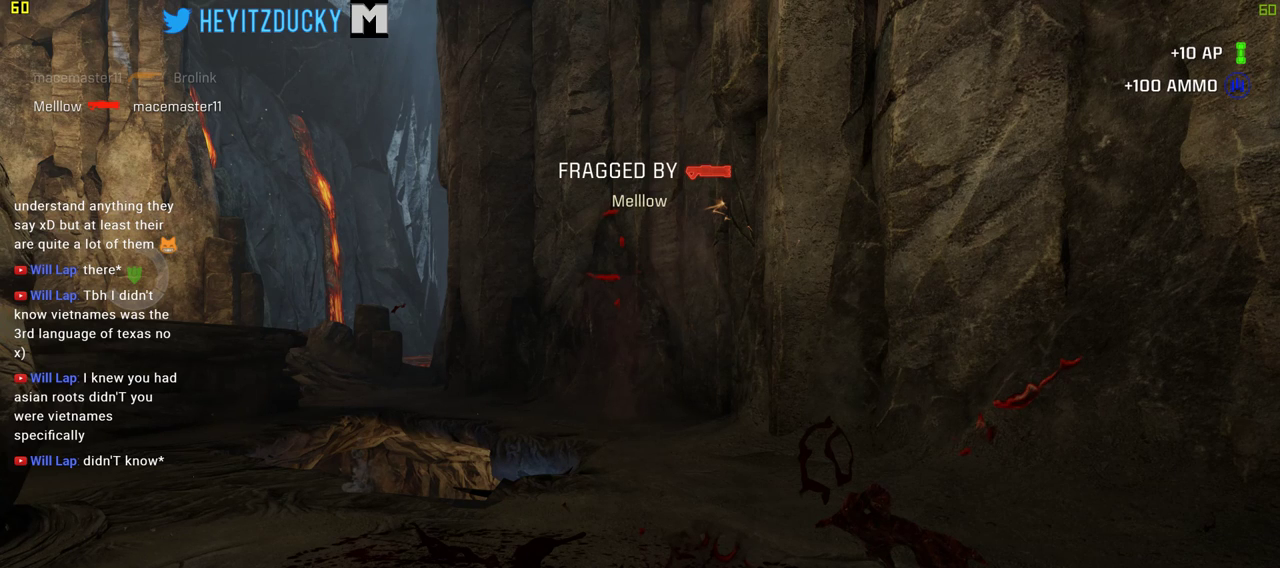
{"keys": ["s"], "mouse": ["left"], "events": [[16, "space", "up"], [66, "w", "up"], [300, "mouse_left", "up"], [300, "s", "down"], [383, "mouse_left", "down"], [483, "d", "up"]]}
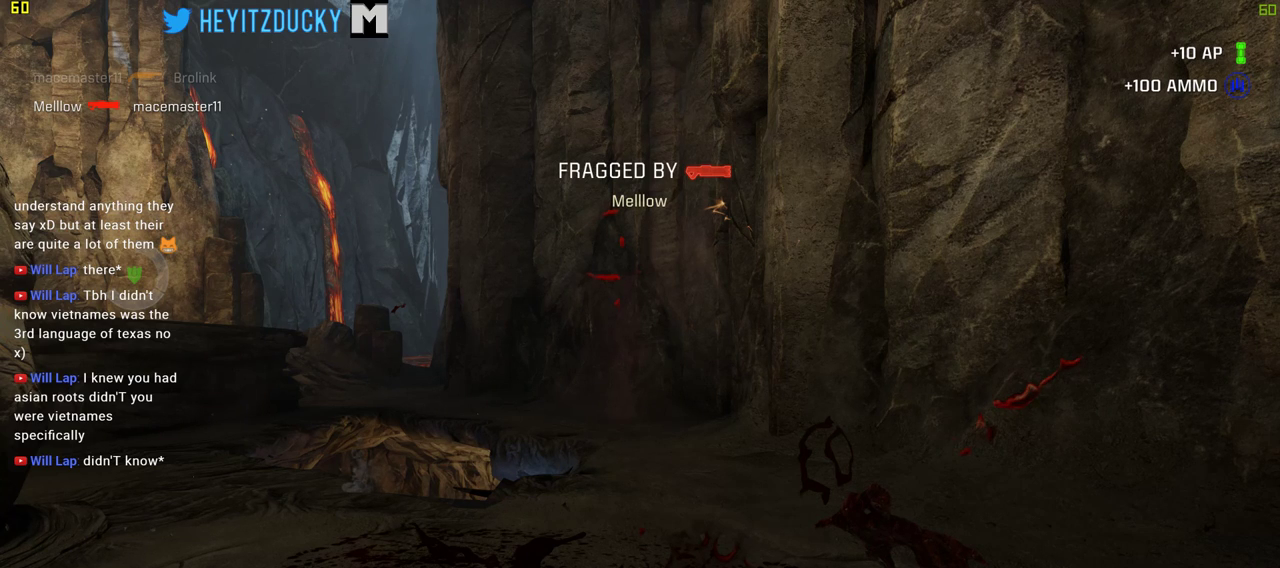
{"keys": ["a", "s"], "mouse": [], "events": [[33, "a", "down"], [116, "mouse_left", "up"]]}
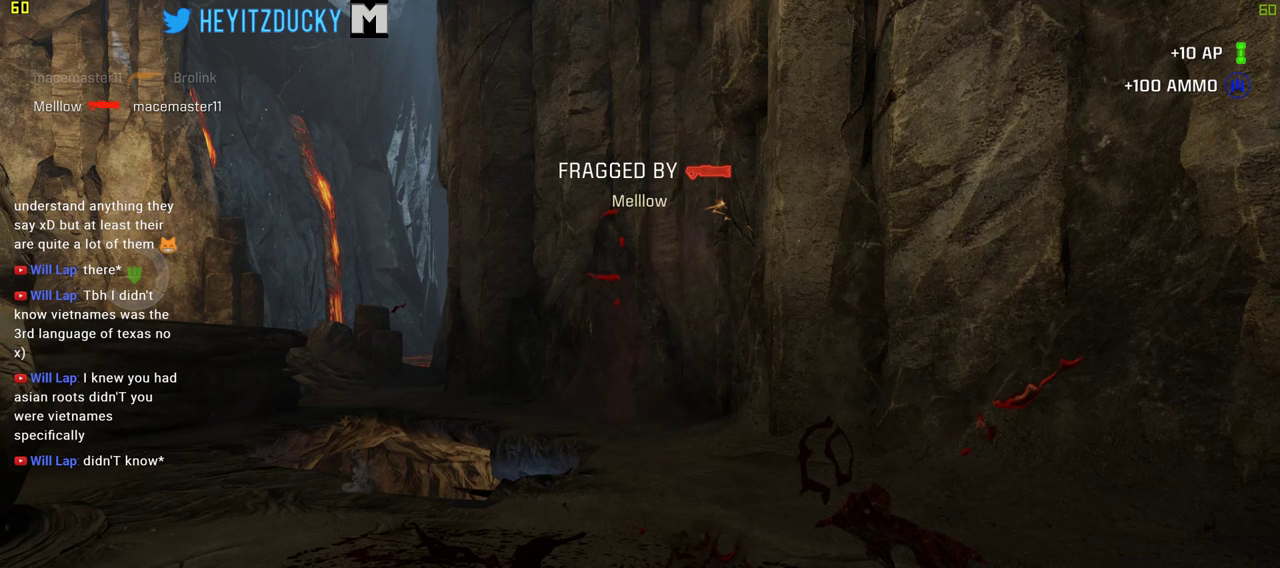
{"keys": ["d", "s"], "mouse": [], "events": [[283, "a", "up"], [333, "d", "down"]]}
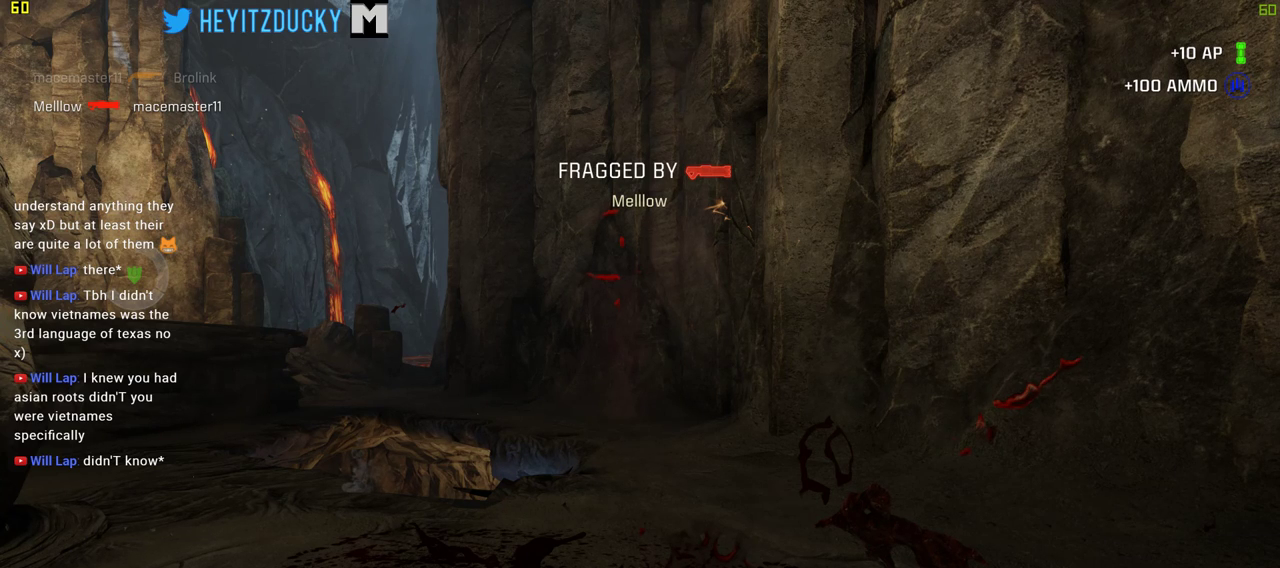
{"keys": ["a", "w"], "mouse": [], "events": [[16, "d", "up"], [66, "a", "down"], [150, "s", "up"], [300, "w", "down"]]}
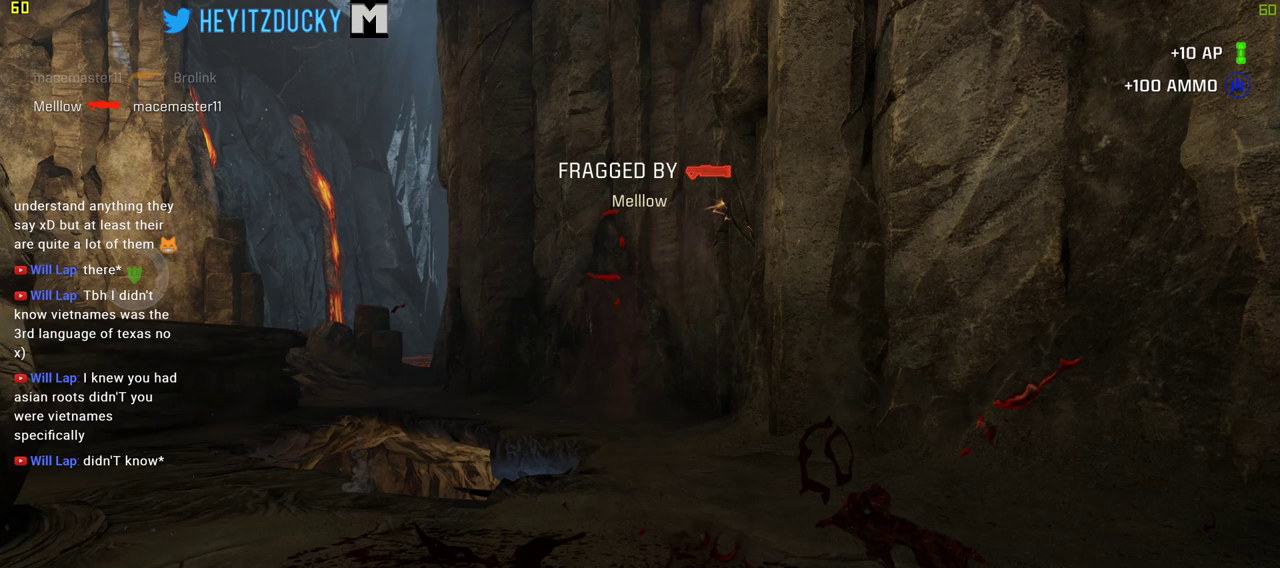
{"keys": ["w"], "mouse": [], "events": [[366, "a", "up"]]}
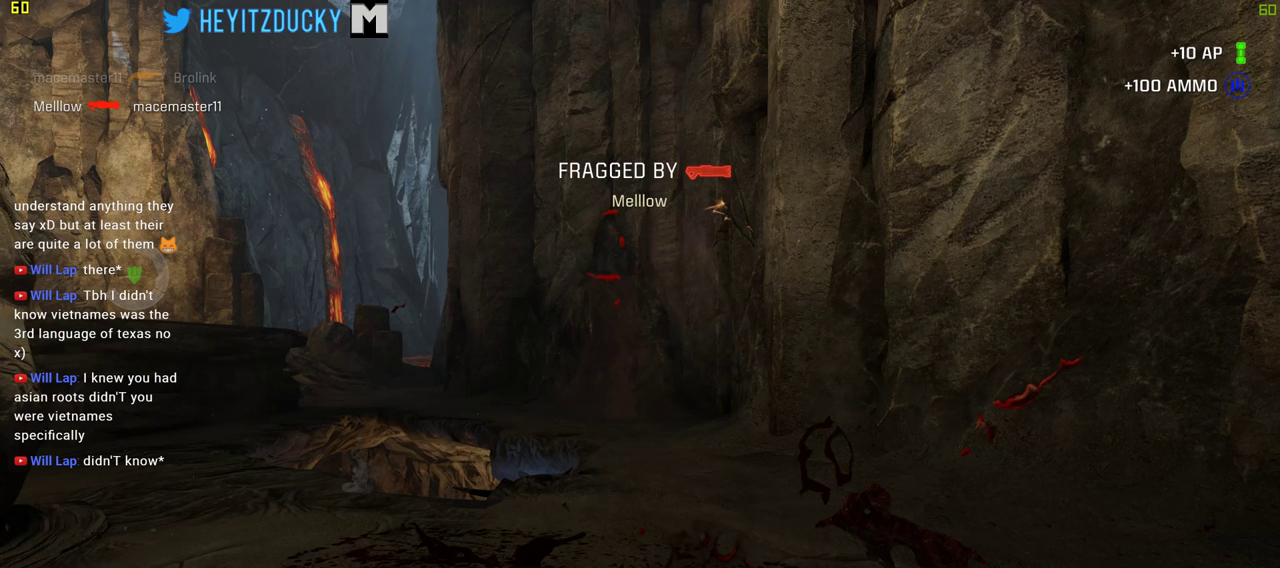
{"keys": ["d", "w"], "mouse": [], "events": [[133, "a", "down"], [416, "d", "down"], [466, "a", "up"]]}
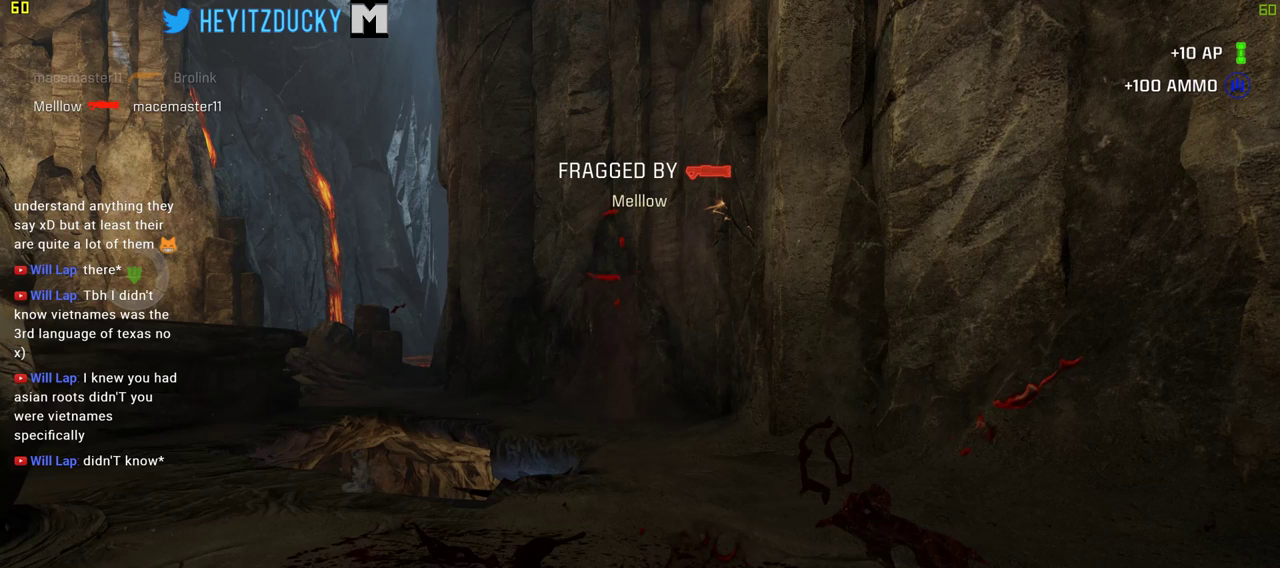
{"keys": ["d", "w"], "mouse": [], "events": []}
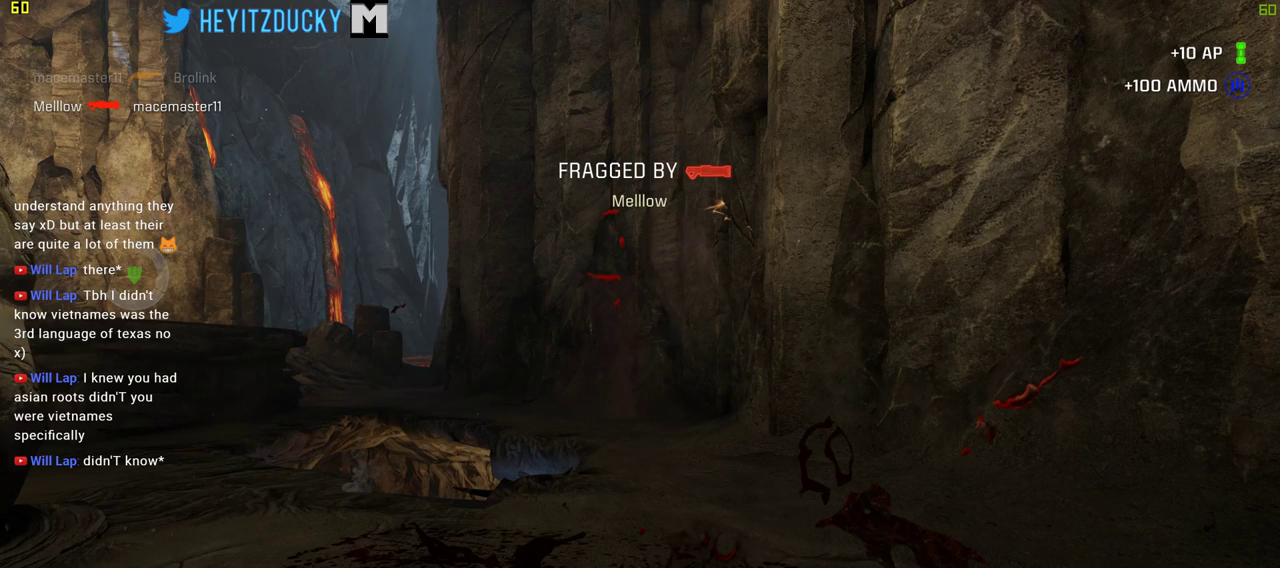
{"keys": ["w"], "mouse": [], "events": [[33, "space", "down"], [83, "d", "up"], [166, "space", "up"]]}
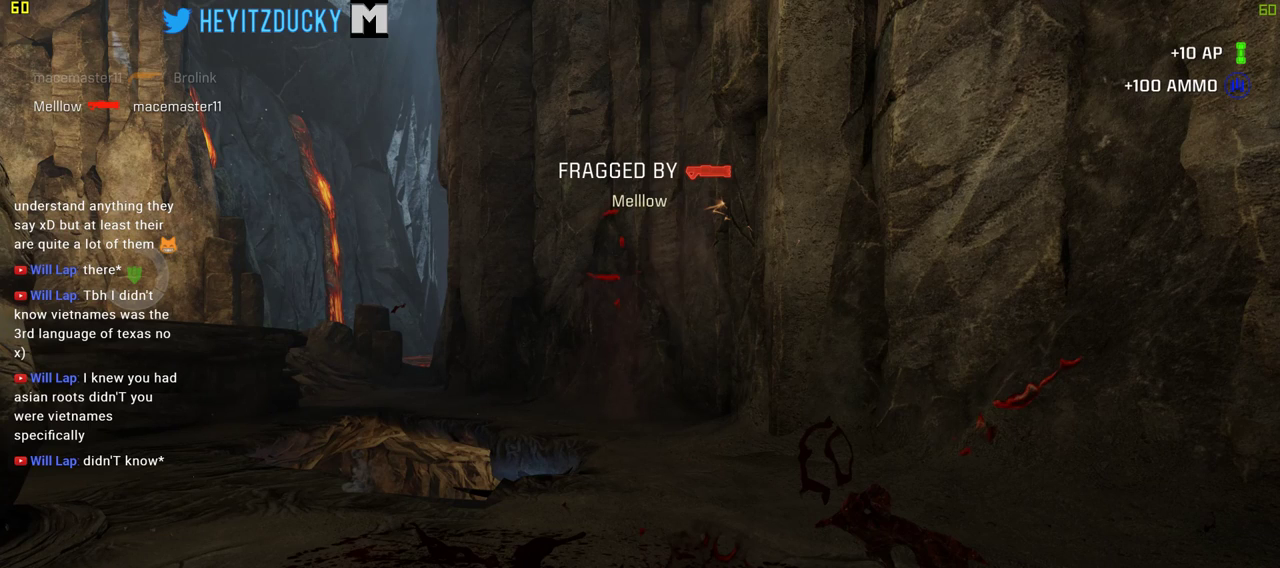
{"keys": ["w"], "mouse": ["left"], "events": [[183, "a", "down"], [283, "mouse_left", "down"], [466, "a", "up"]]}
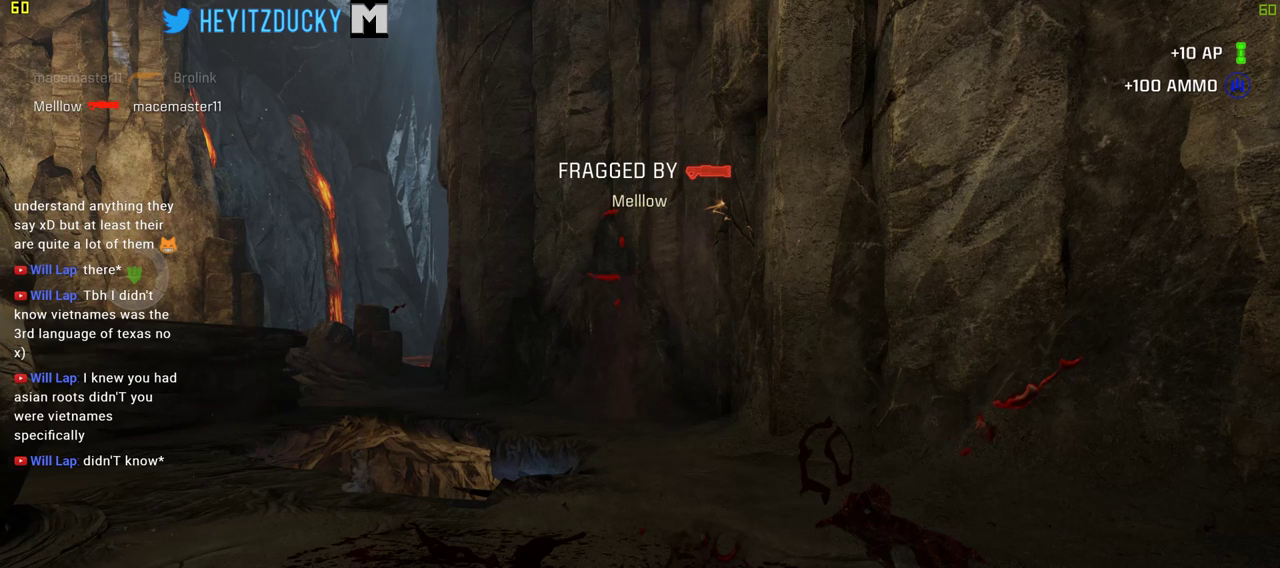
{"keys": ["d", "s"], "mouse": ["left"], "events": [[350, "w", "up"], [383, "d", "down"], [483, "s", "down"]]}
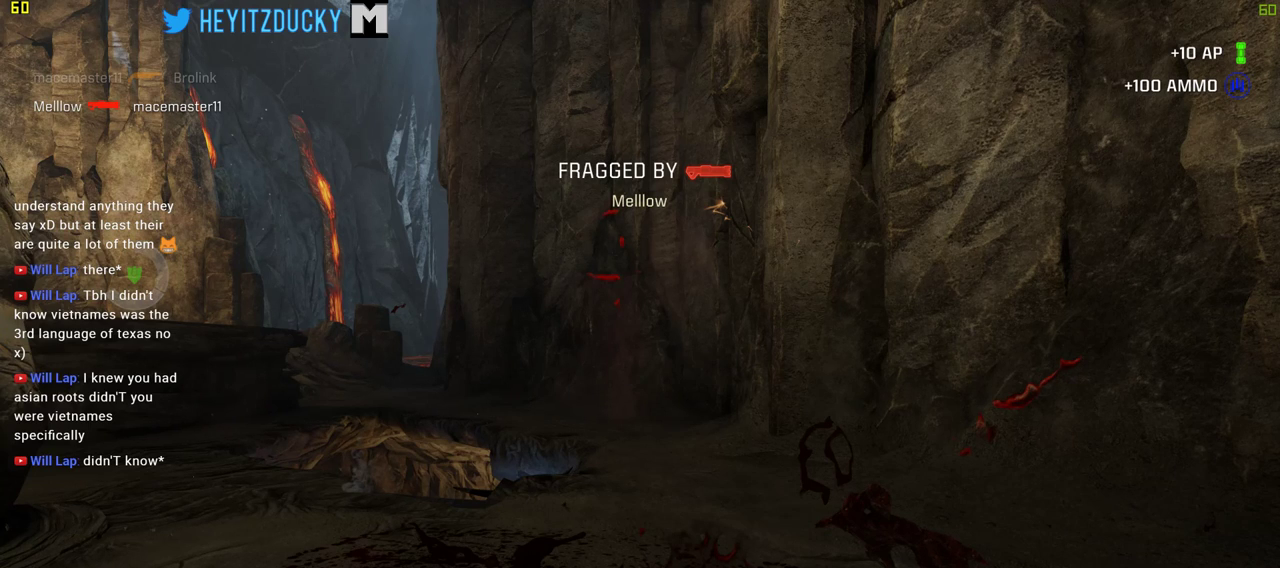
{"keys": ["d", "s"], "mouse": ["left"], "events": []}
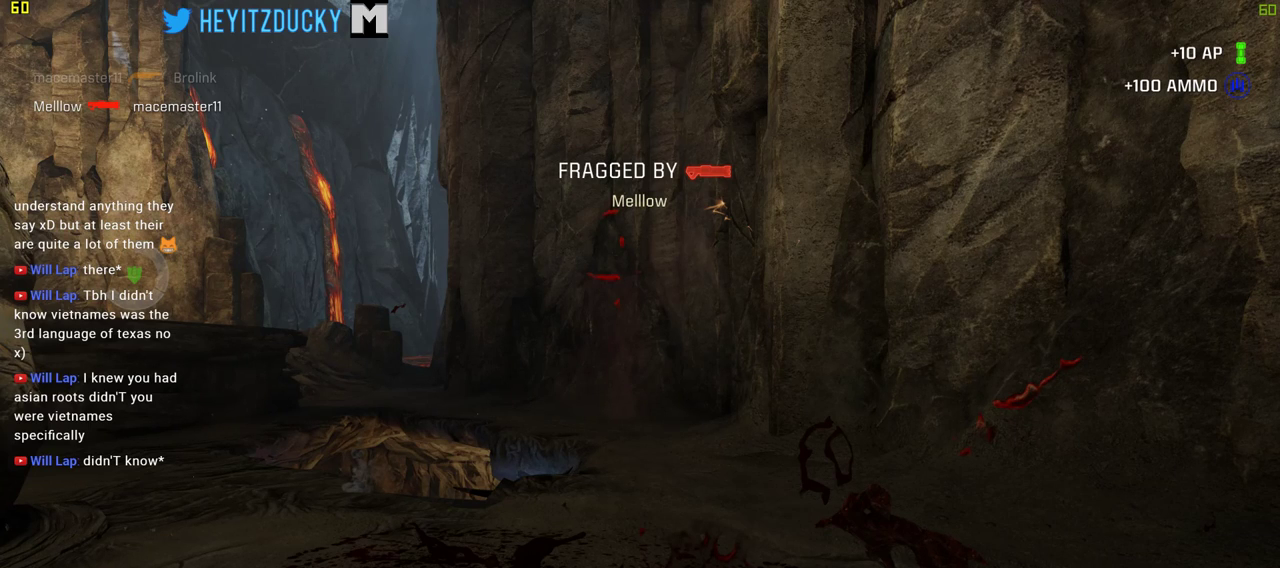
{"keys": ["w"], "mouse": [], "events": [[100, "s", "up"], [133, "mouse_left", "up"], [283, "w", "down"], [333, "d", "up"]]}
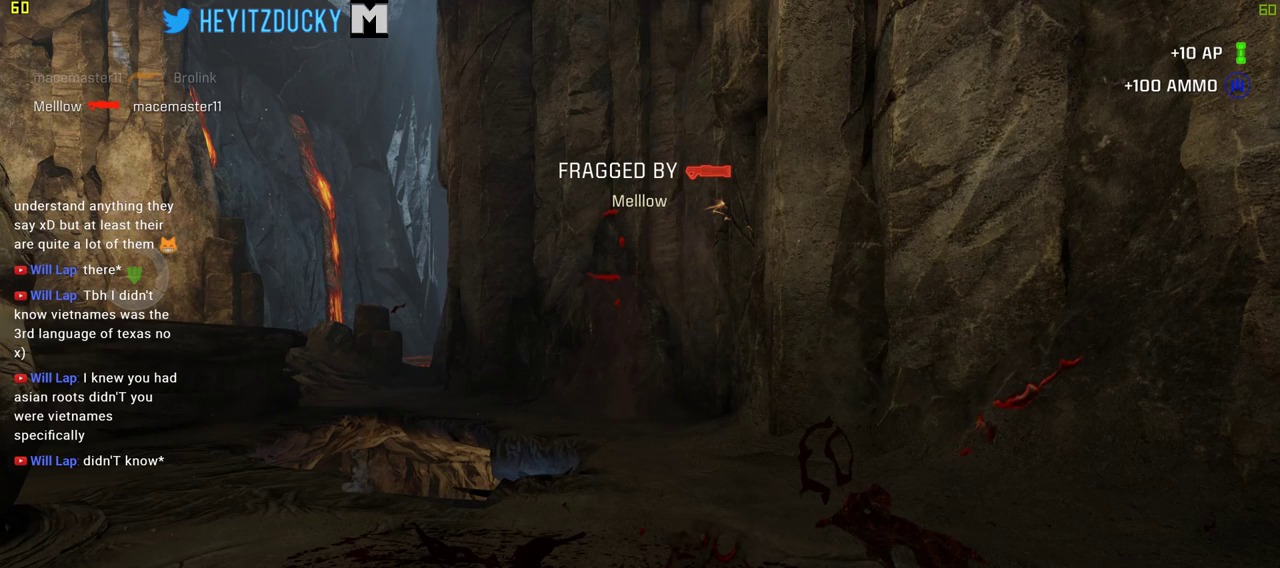
{"keys": ["a", "w"], "mouse": [], "events": [[250, "d", "down"], [350, "a", "down"], [350, "d", "up"]]}
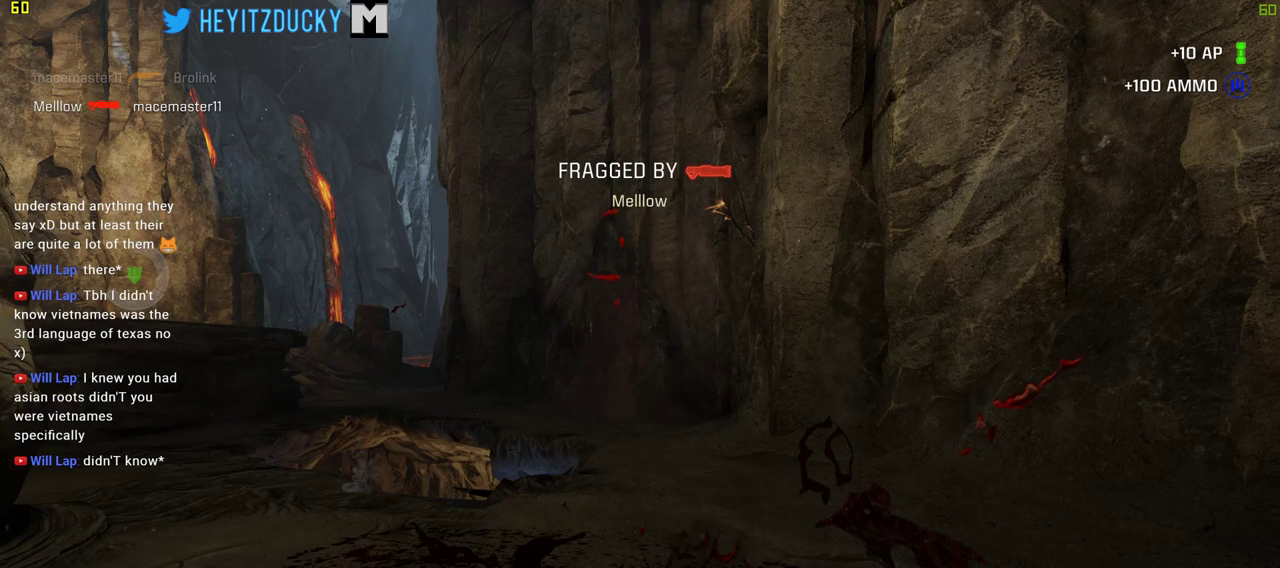
{"keys": ["a", "w"], "mouse": [], "events": [[216, "space", "down"], [350, "space", "up"]]}
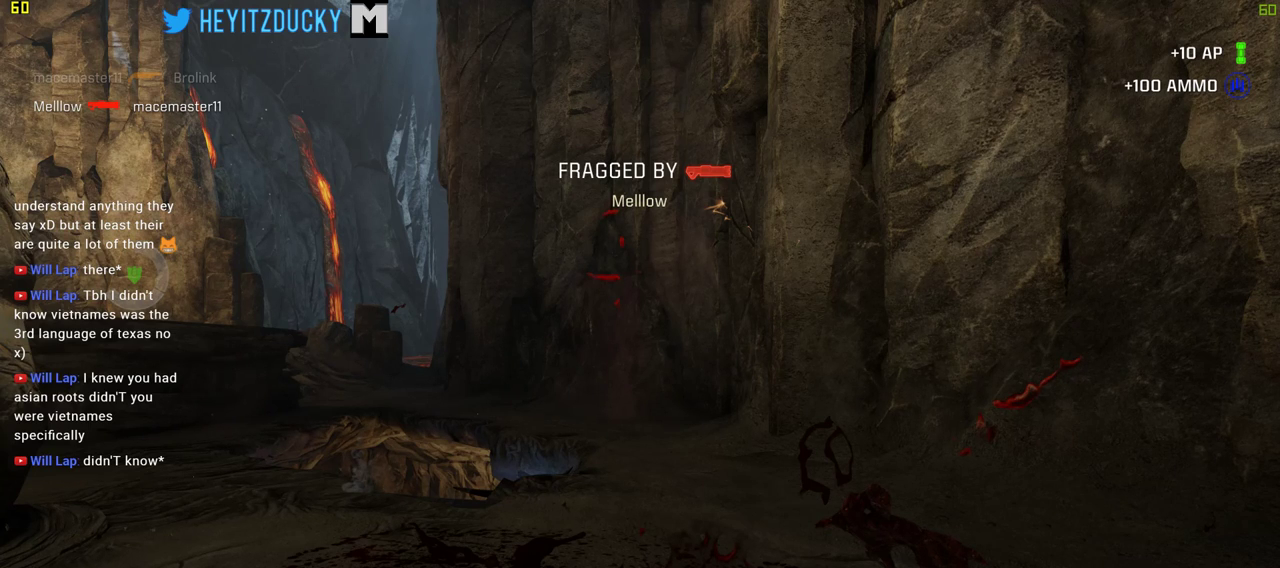
{"keys": ["a"], "mouse": [], "events": [[50, "w", "up"], [233, "s", "down"], [416, "s", "up"]]}
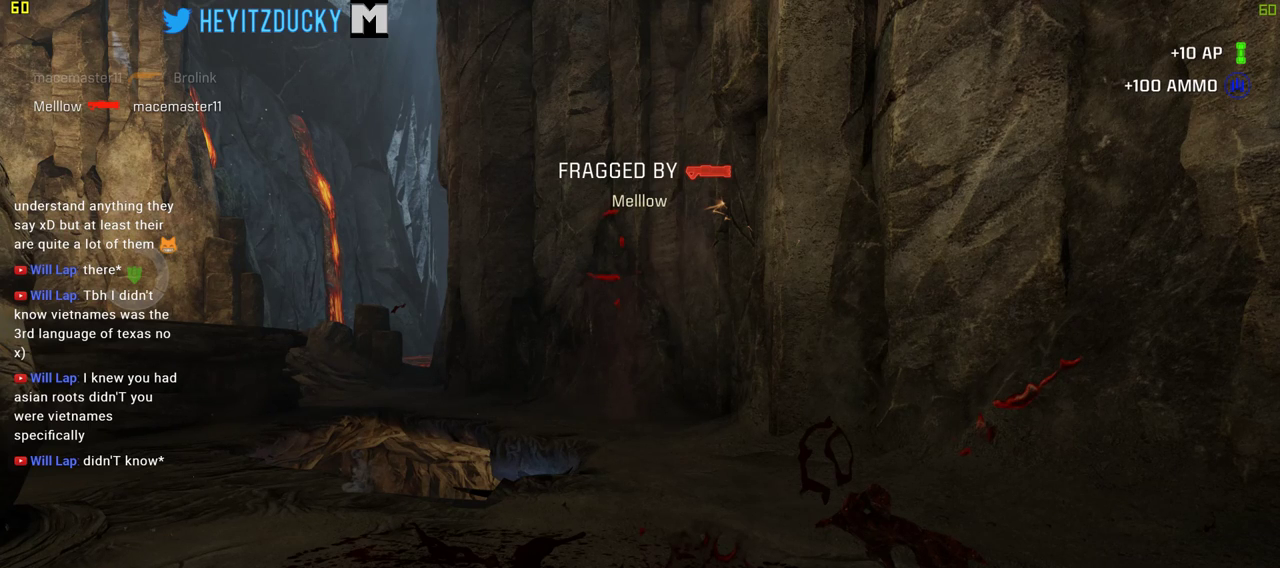
{"keys": ["a", "s"], "mouse": ["left"], "events": [[250, "s", "down"], [383, "mouse_left", "down"]]}
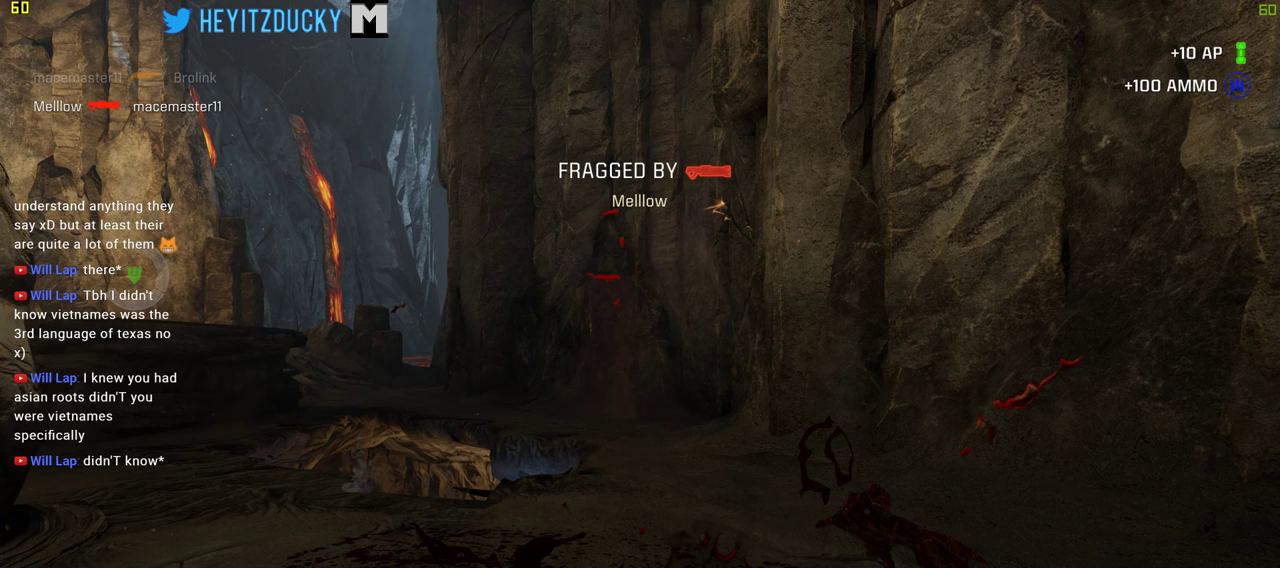
{"keys": ["s"], "mouse": ["left"], "events": [[83, "a", "up"], [216, "d", "down"], [350, "d", "up"]]}
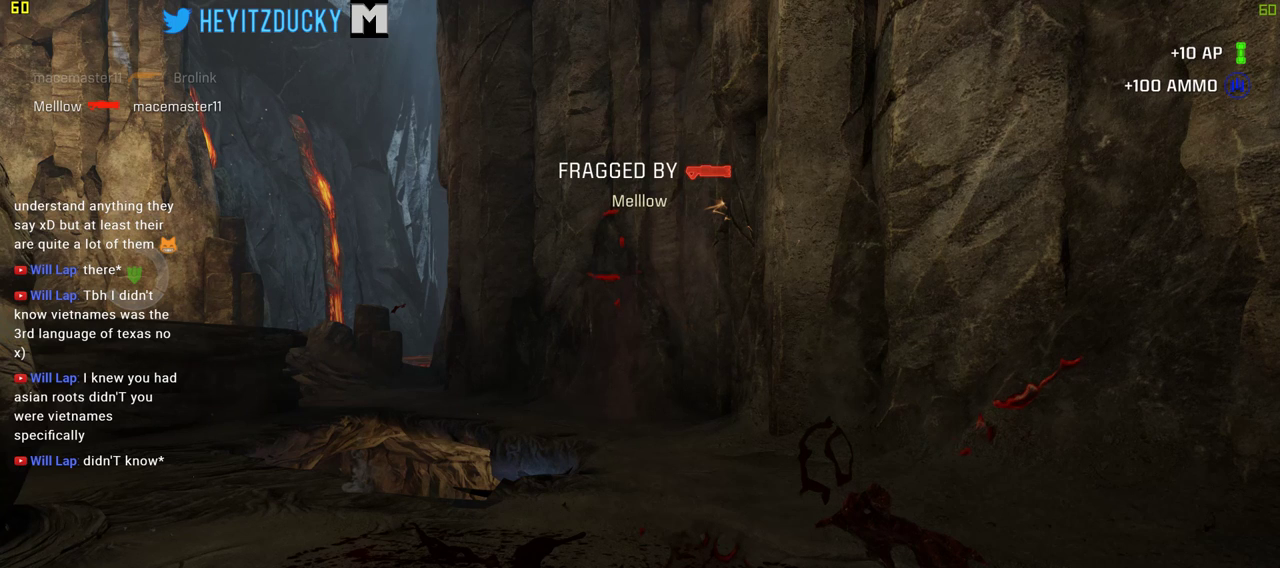
{"keys": ["d"], "mouse": ["left"], "events": [[50, "d", "down"], [100, "s", "up"]]}
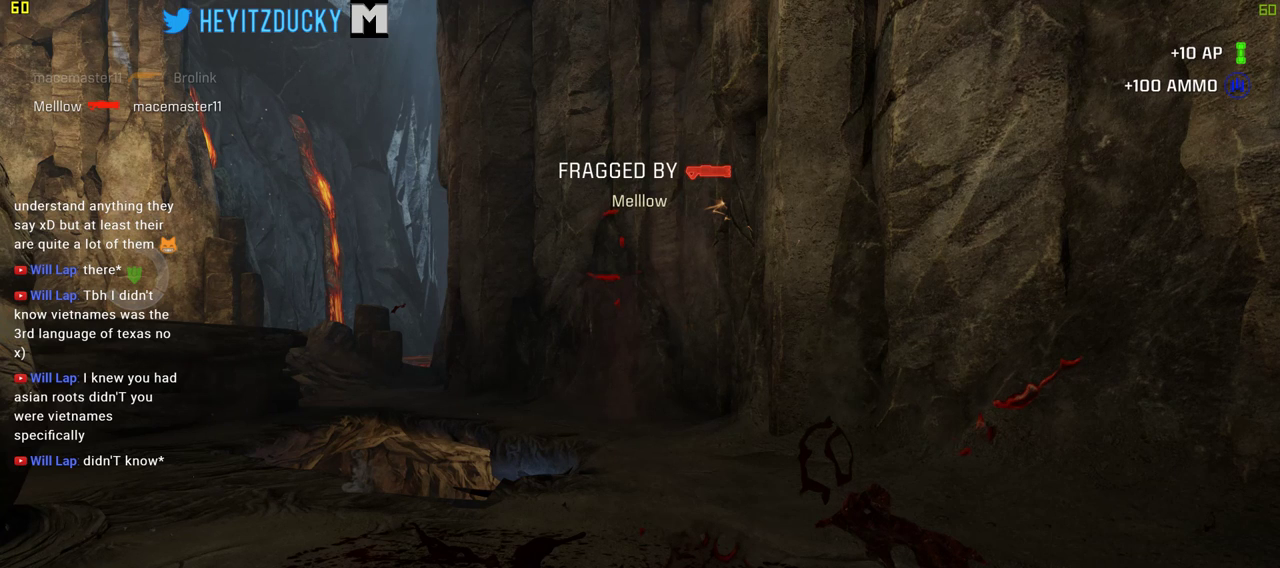
{"keys": ["a", "s"], "mouse": ["left"], "events": [[66, "mouse_left", "up"], [66, "s", "down"], [250, "d", "up"], [250, "mouse_left", "down"], [300, "a", "down"]]}
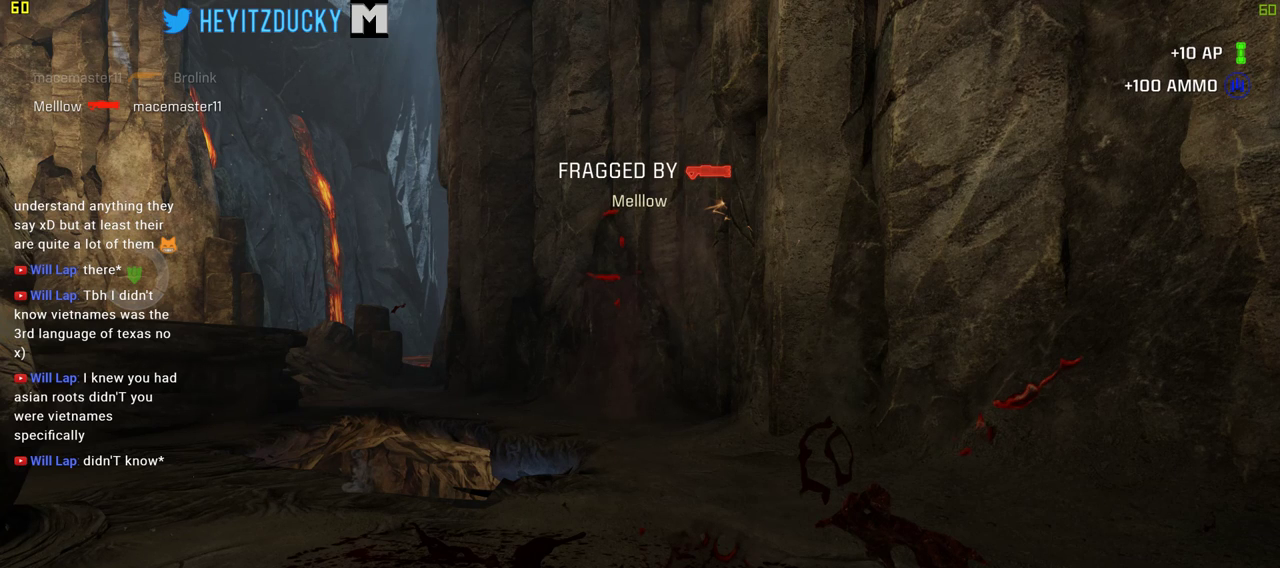
{"keys": ["a", "s"], "mouse": ["left"], "events": [[316, "mouse_left", "up"], [450, "mouse_left", "down"]]}
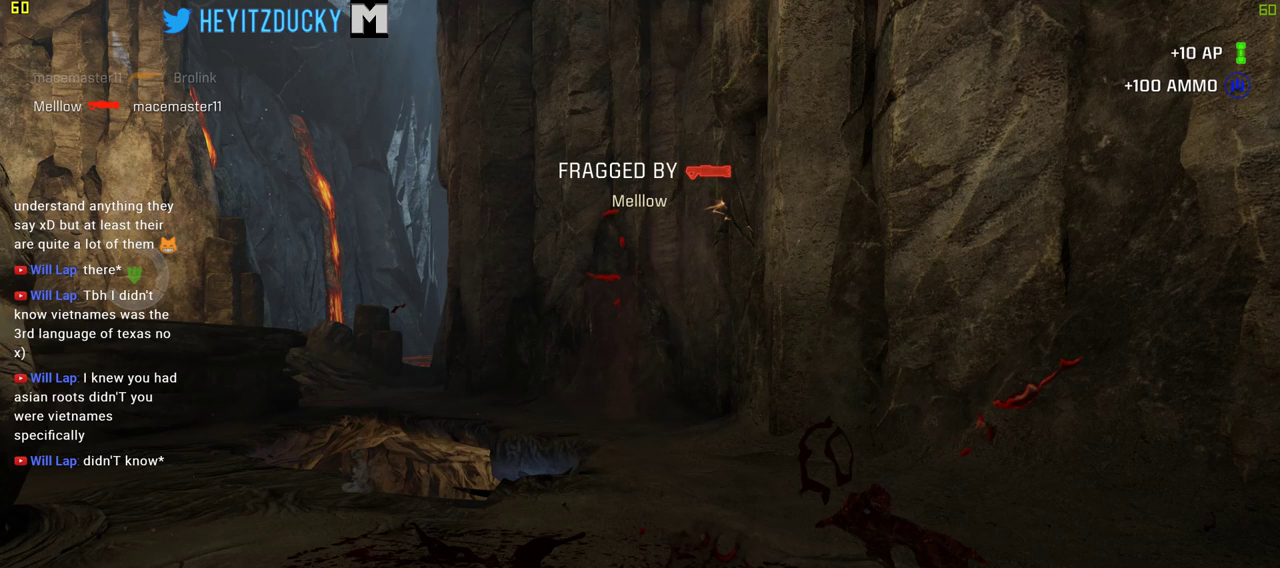
{"keys": ["d", "w"], "mouse": [], "events": [[50, "a", "up"], [50, "d", "down"], [100, "s", "up"], [366, "w", "down"], [416, "mouse_left", "up"]]}
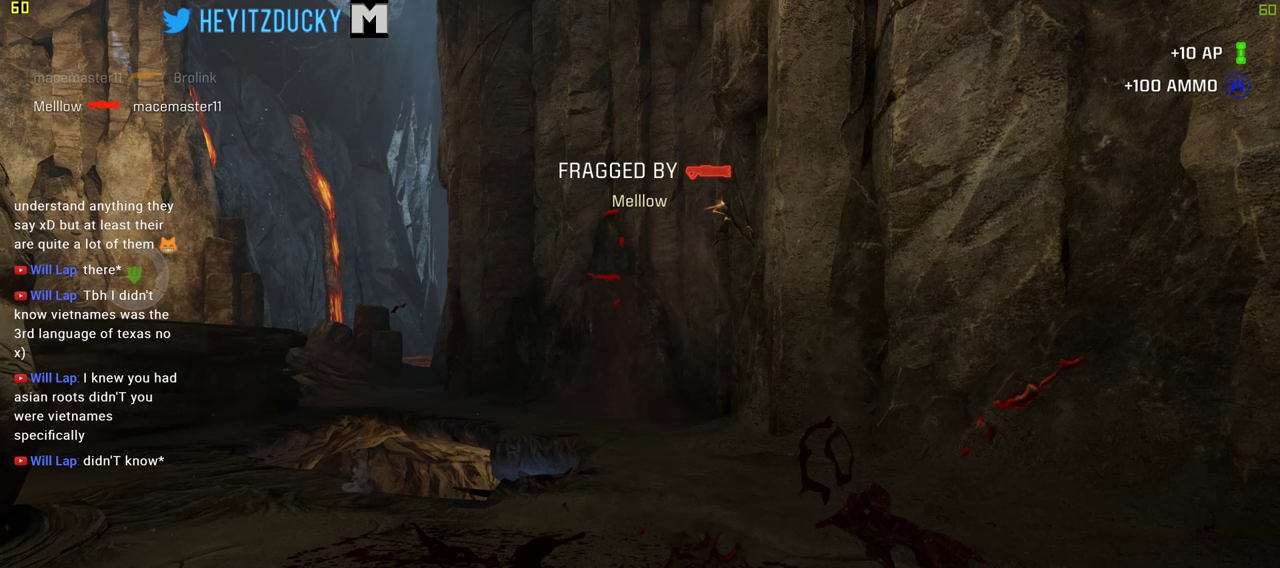
{"keys": ["a", "w"], "mouse": ["left"], "events": [[16, "d", "up"], [16, "mouse_left", "down"], [150, "a", "down"]]}
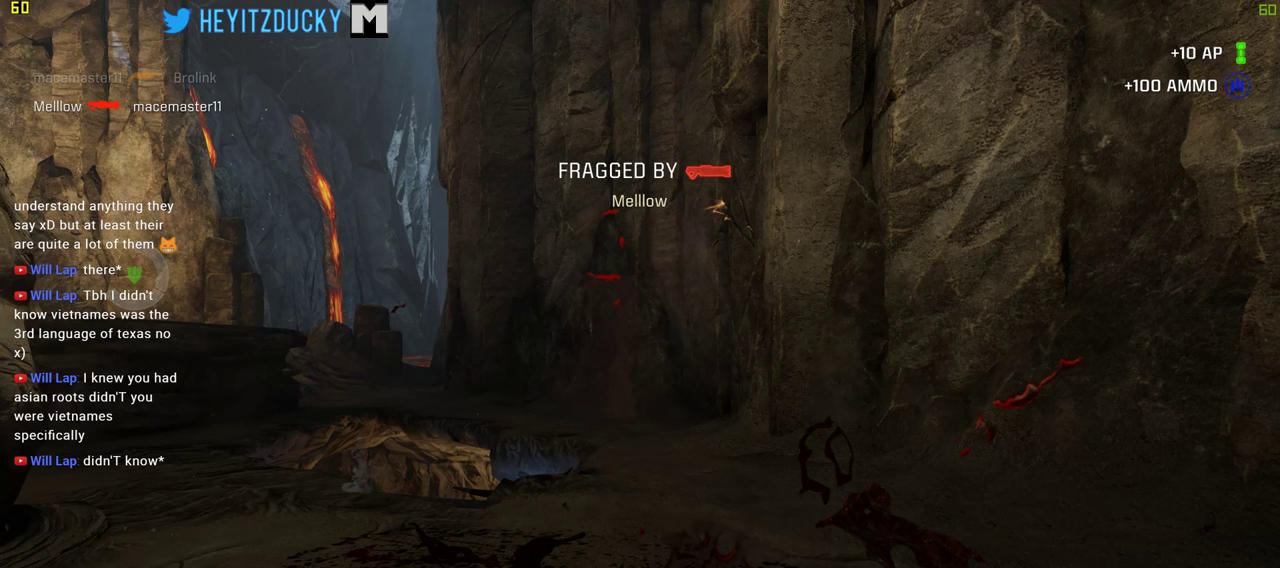
{"keys": ["d", "w"], "mouse": [], "events": [[33, "mouse_left", "up"], [116, "mouse_left", "down"], [216, "a", "up"], [316, "d", "down"], [400, "mouse_left", "up"]]}
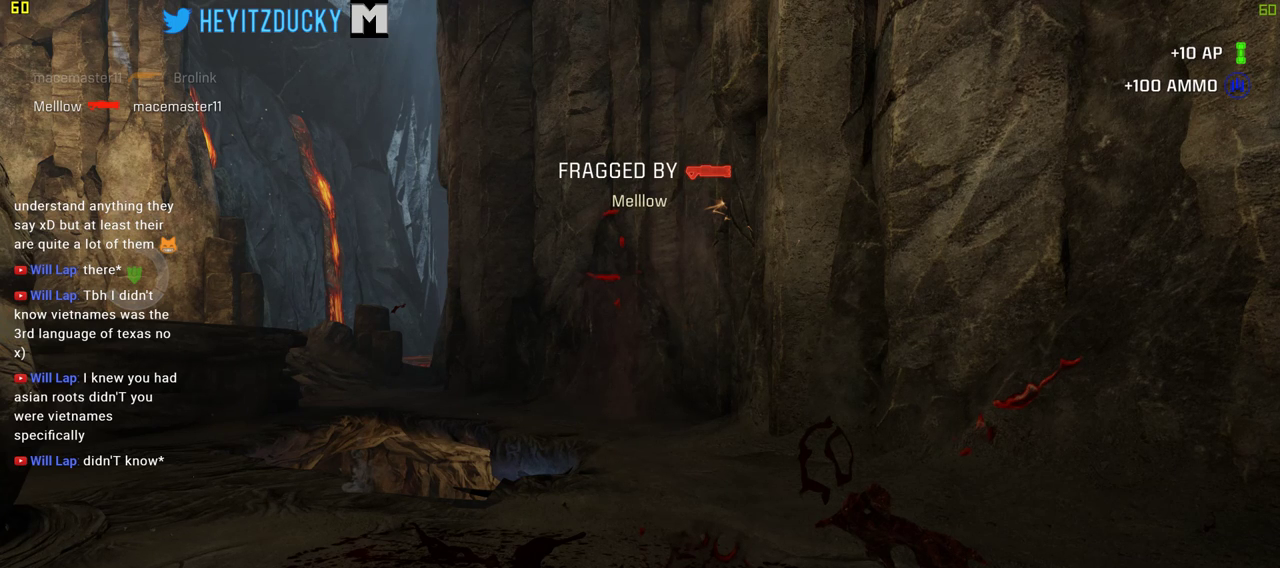
{"keys": ["a"], "mouse": ["left"], "events": [[183, "a", "down"], [183, "d", "up"], [183, "mouse_left", "down"], [416, "w", "up"]]}
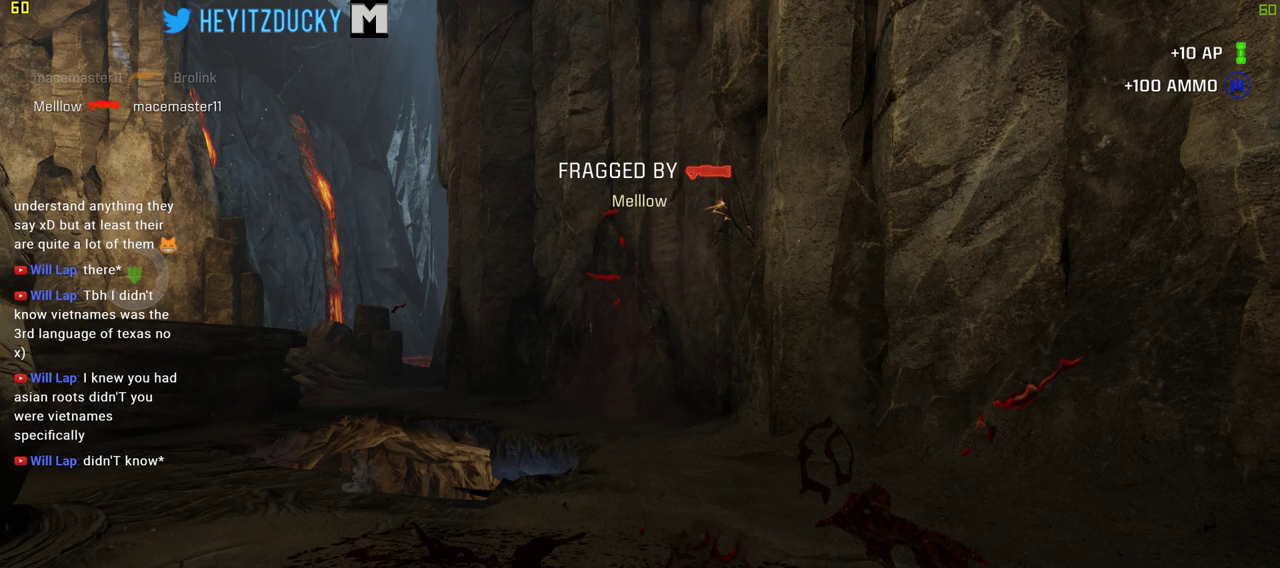
{"keys": ["a", "s"], "mouse": ["left"], "events": [[16, "mouse_left", "up"], [66, "mouse_left", "down"], [100, "s", "down"], [250, "a", "up"], [383, "mouse_left", "up"], [483, "a", "down"], [483, "mouse_left", "down"]]}
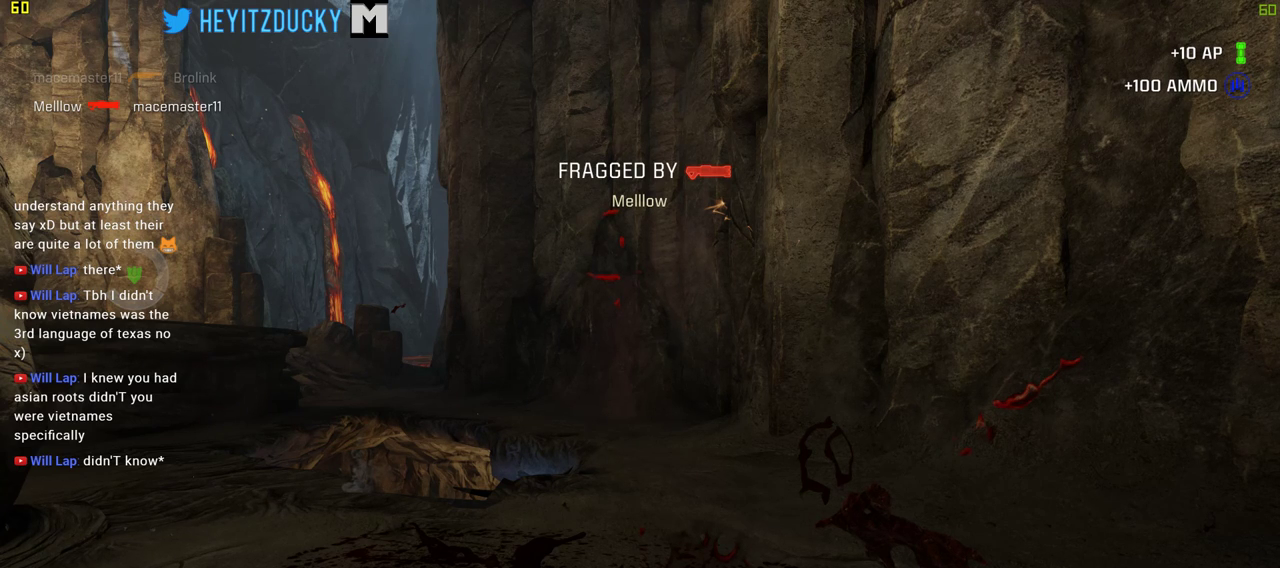
{"keys": ["d", "w"], "mouse": ["left"], "events": [[216, "a", "up"], [216, "d", "down"], [316, "s", "up"], [400, "mouse_left", "up"], [450, "mouse_left", "down"], [500, "w", "down"]]}
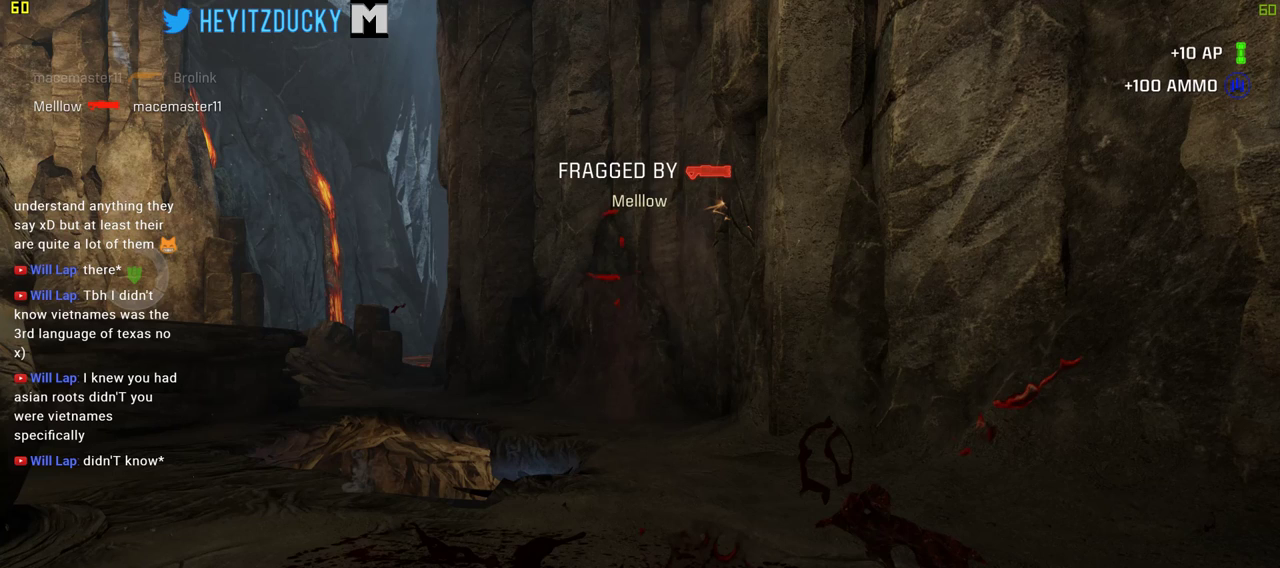
{"keys": ["w"], "mouse": [], "events": [[383, "d", "up"], [416, "mouse_left", "up"]]}
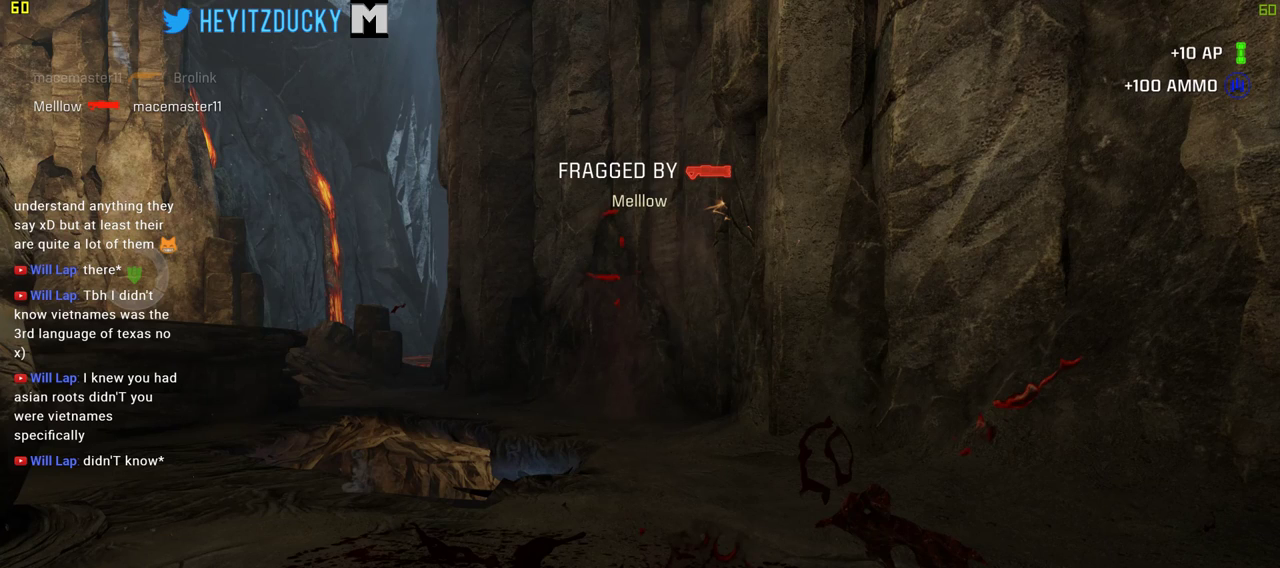
{"keys": ["a", "w"], "mouse": ["left"], "events": [[16, "a", "down"], [16, "mouse_left", "down"], [150, "mouse_left", "up"], [300, "mouse_left", "down"]]}
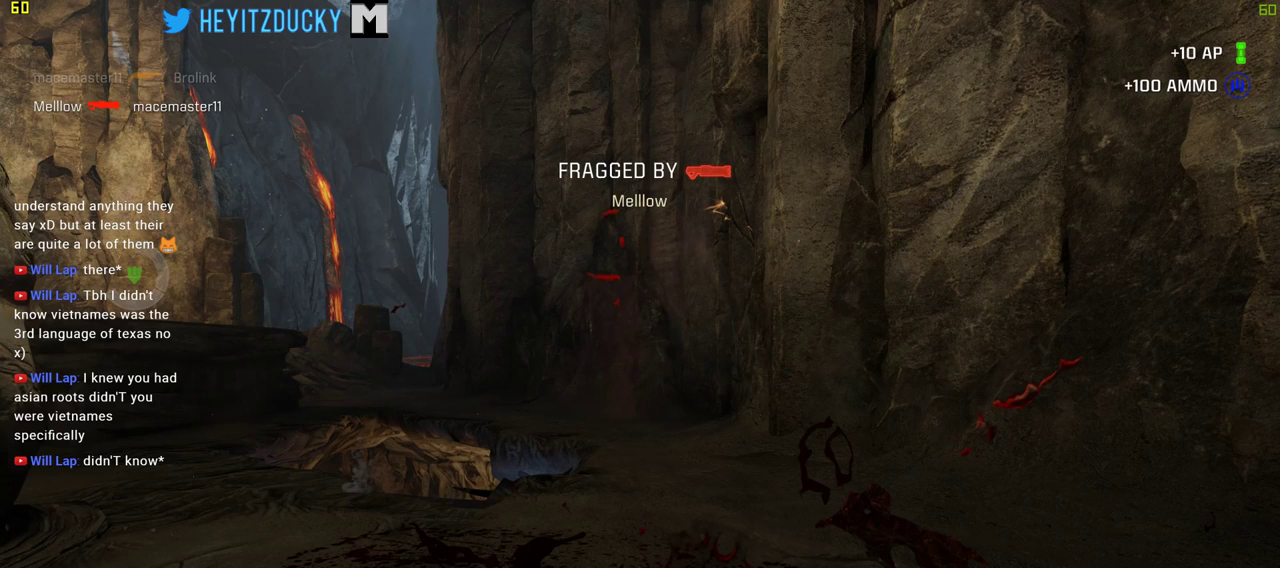
{"keys": ["d", "w"], "mouse": [], "events": [[83, "mouse_left", "up"], [116, "a", "up"], [116, "d", "down"]]}